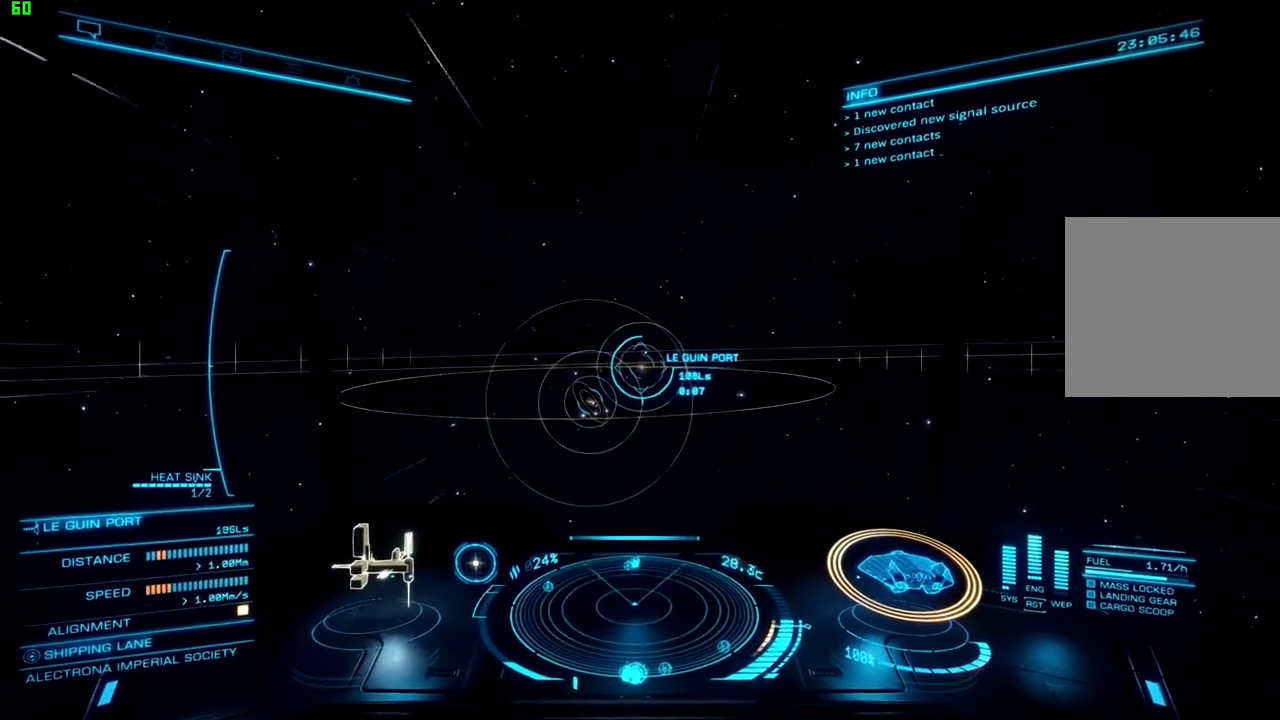
Gameplay with a controller (Xbox layout); each line is a JSON object with the inputs held at the frame after it. "events" lists button and stick changes between this image and that frame as [ms after this image, input, new state], when the widget could be followed in between.
{"buttons": [], "left_stick": "center", "right_stick": "center", "events": [[367, "L1", "up"]]}
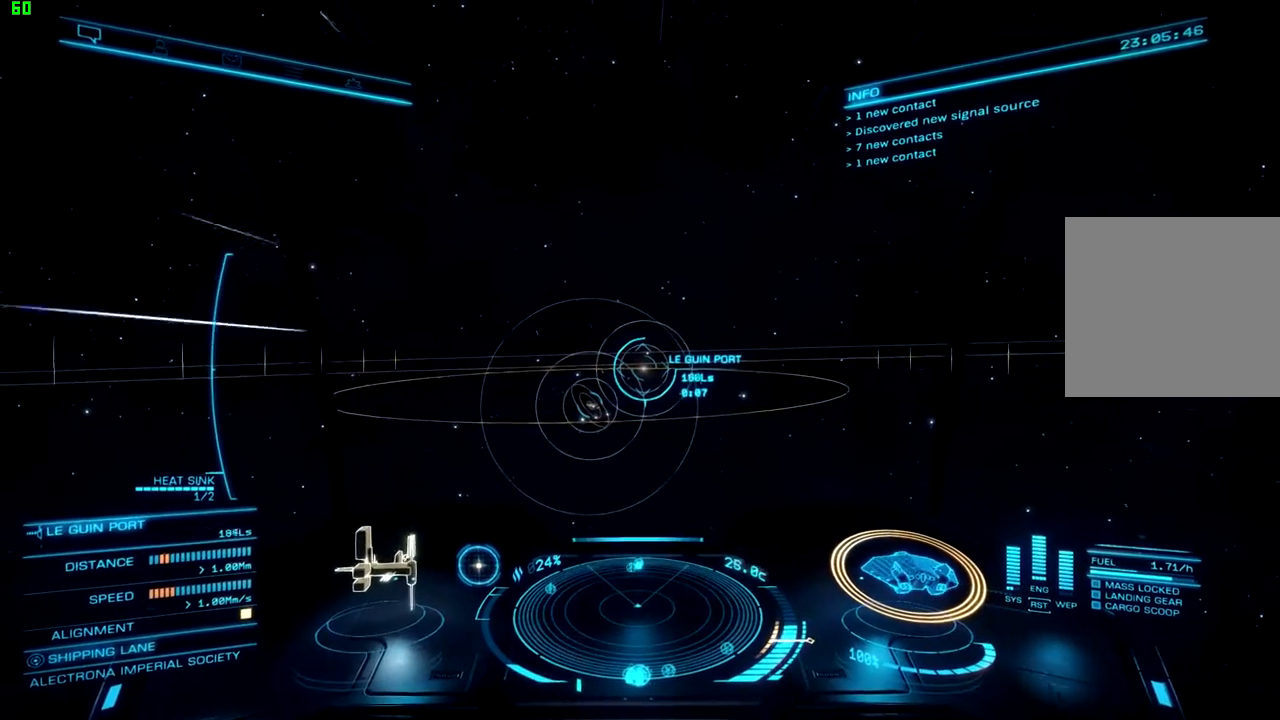
{"buttons": [], "left_stick": "center", "right_stick": "center", "events": [[200, "right_stick", "right"], [300, "left_stick", "up-left"], [467, "left_stick", "center"], [467, "right_stick", "center"]]}
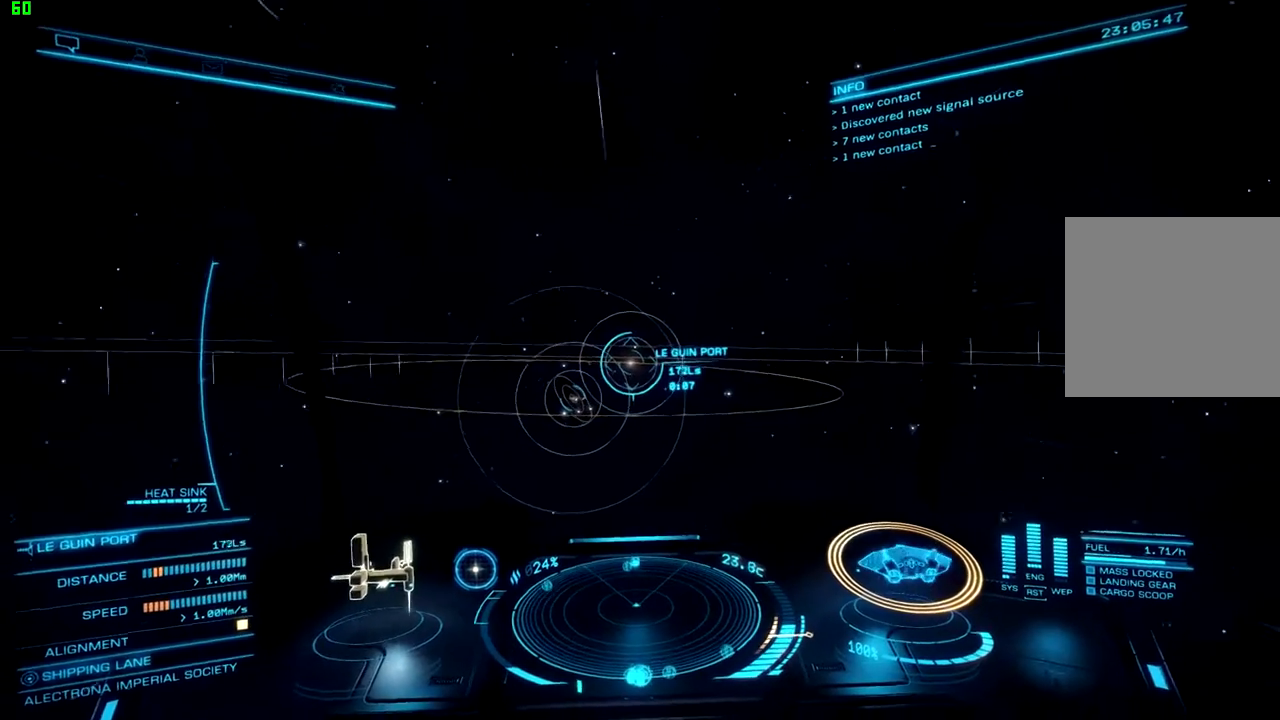
{"buttons": [], "left_stick": "up-right", "right_stick": "center", "events": [[367, "right_stick", "right"], [467, "left_stick", "up-right"], [500, "right_stick", "center"]]}
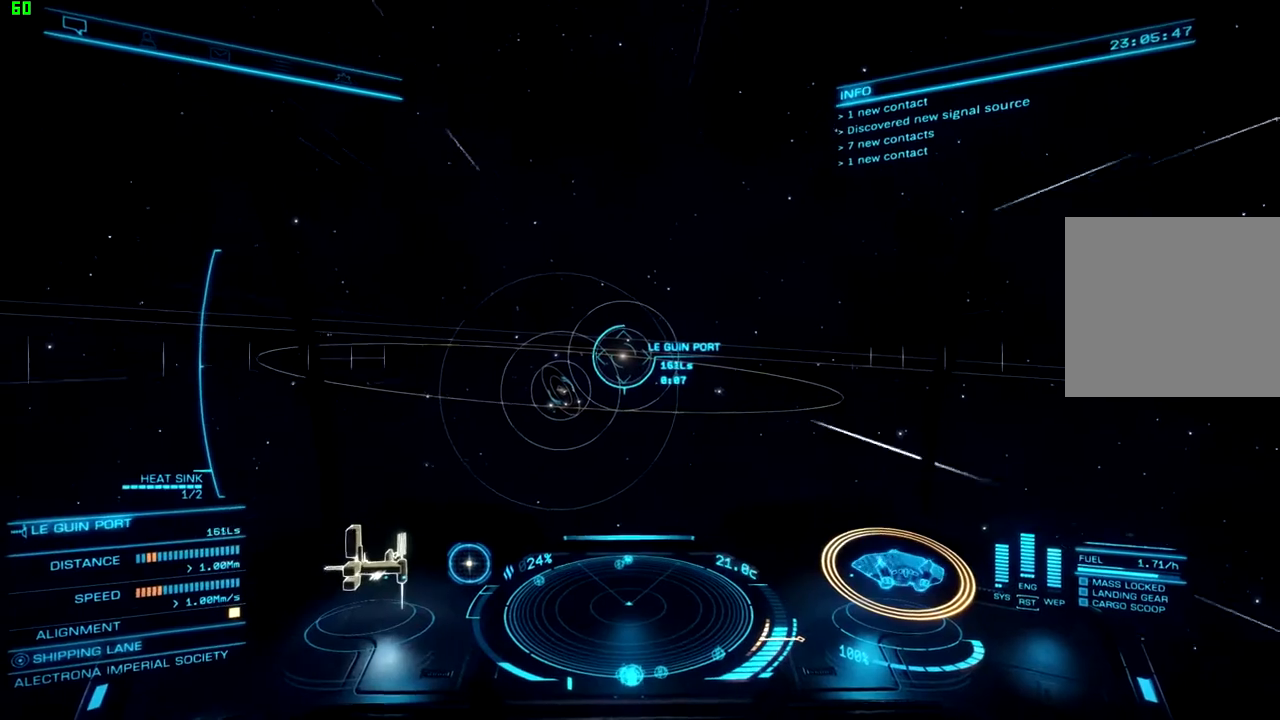
{"buttons": [], "left_stick": "center", "right_stick": "center", "events": [[67, "left_stick", "center"], [367, "left_stick", "right"], [467, "left_stick", "center"]]}
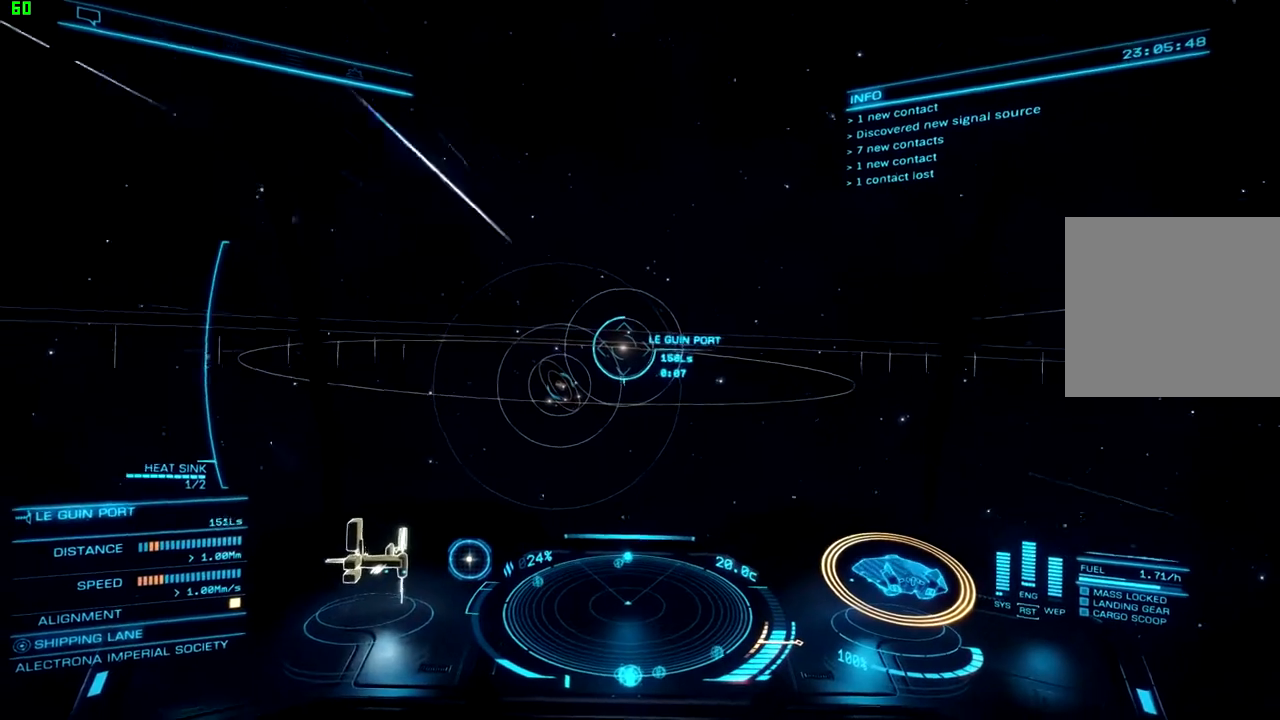
{"buttons": [], "left_stick": "down", "right_stick": "center", "events": [[467, "left_stick", "down"]]}
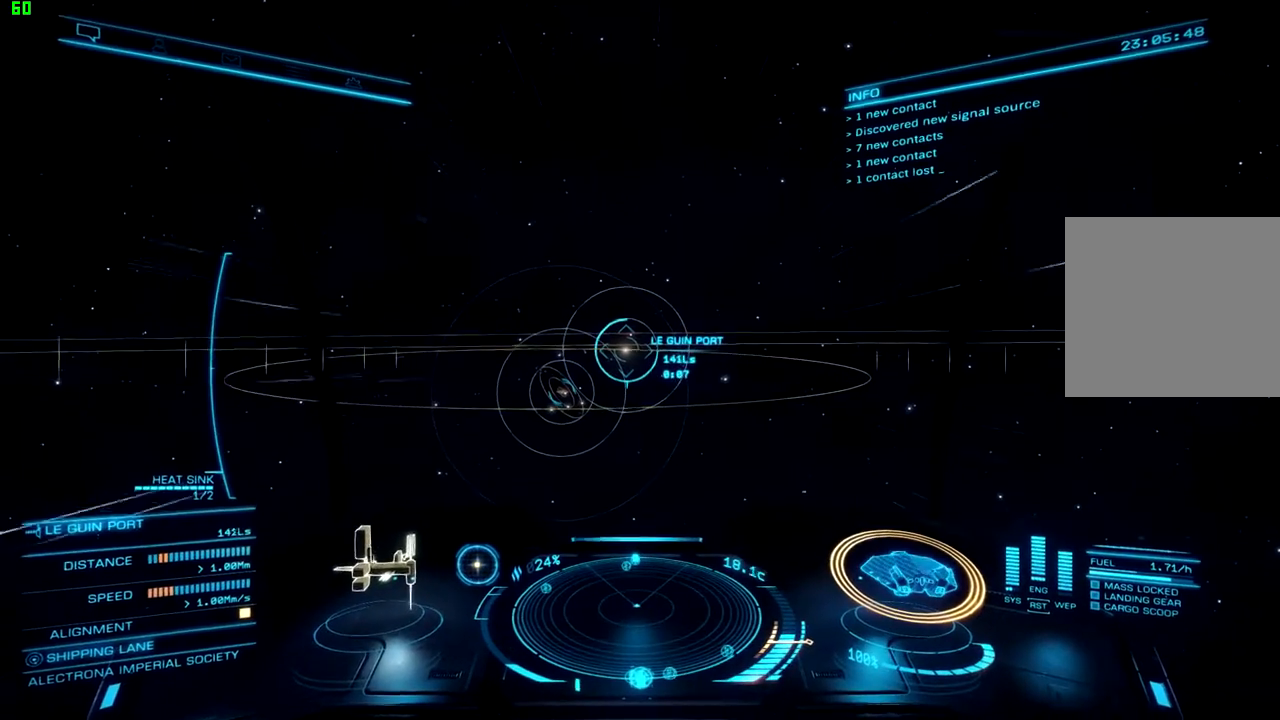
{"buttons": [], "left_stick": "center", "right_stick": "center", "events": [[67, "left_stick", "center"]]}
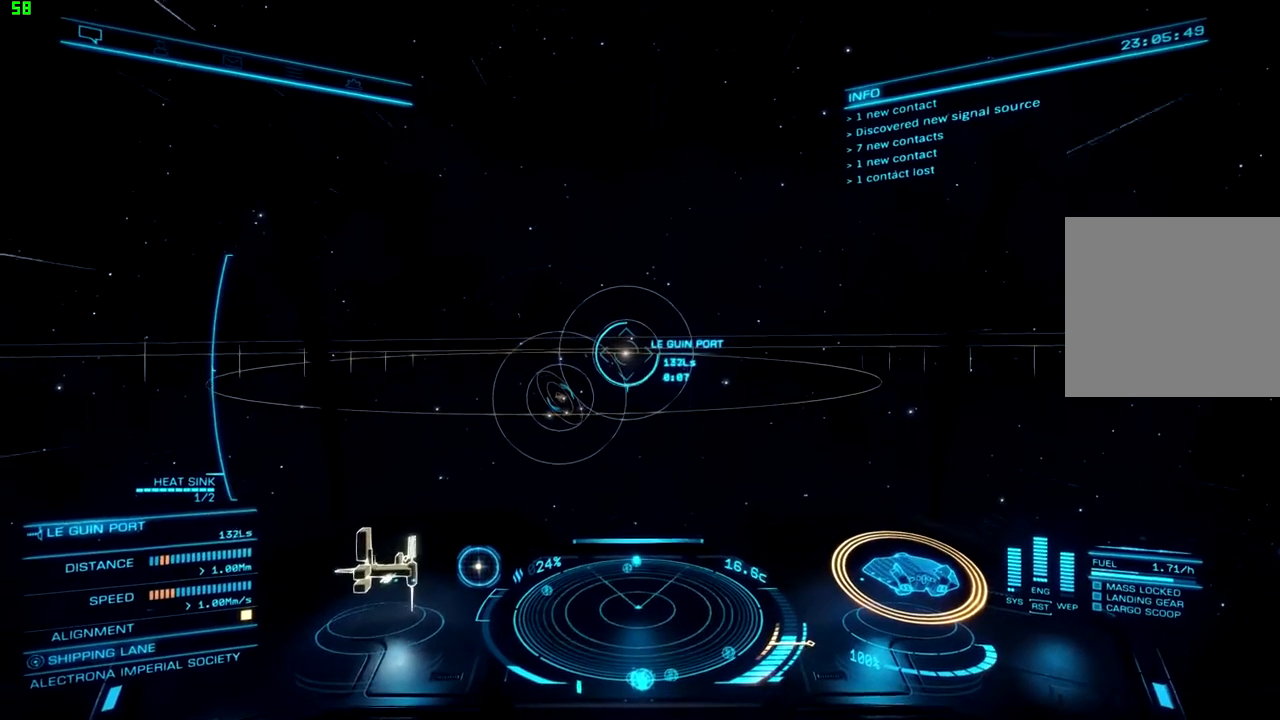
{"buttons": [], "left_stick": "center", "right_stick": "center", "events": []}
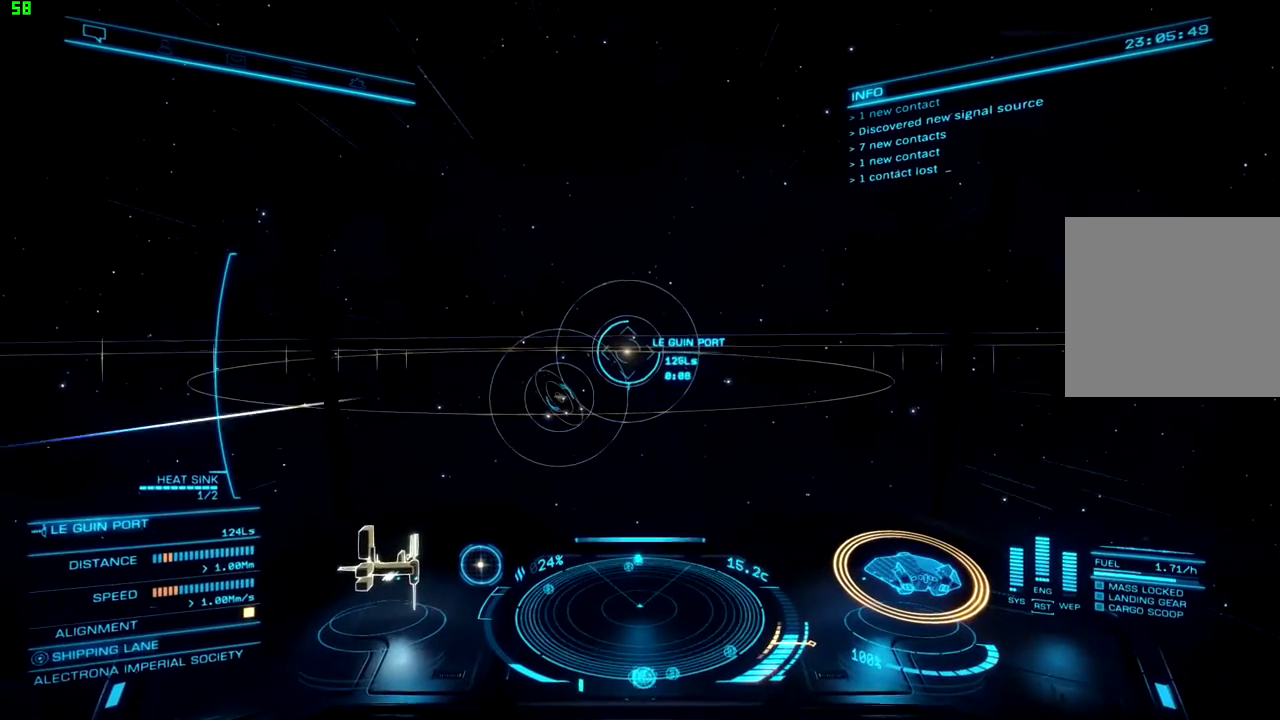
{"buttons": [], "left_stick": "center", "right_stick": "center", "events": []}
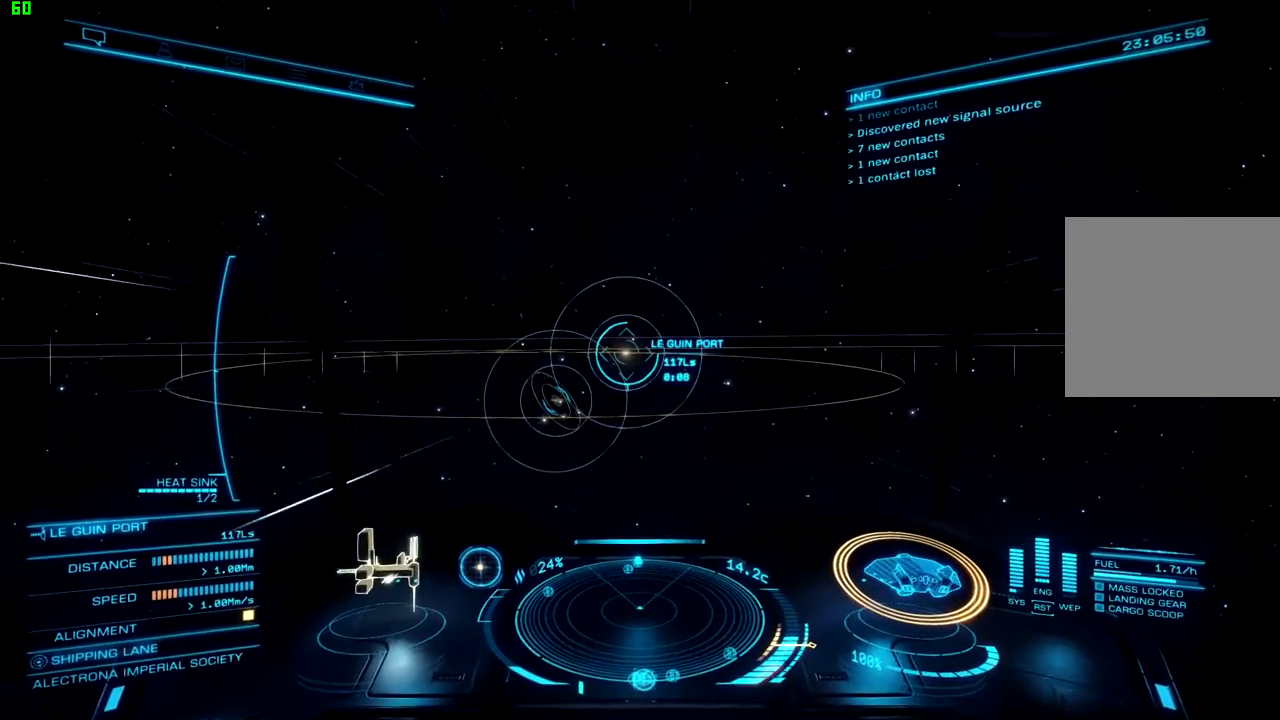
{"buttons": [], "left_stick": "center", "right_stick": "center", "events": []}
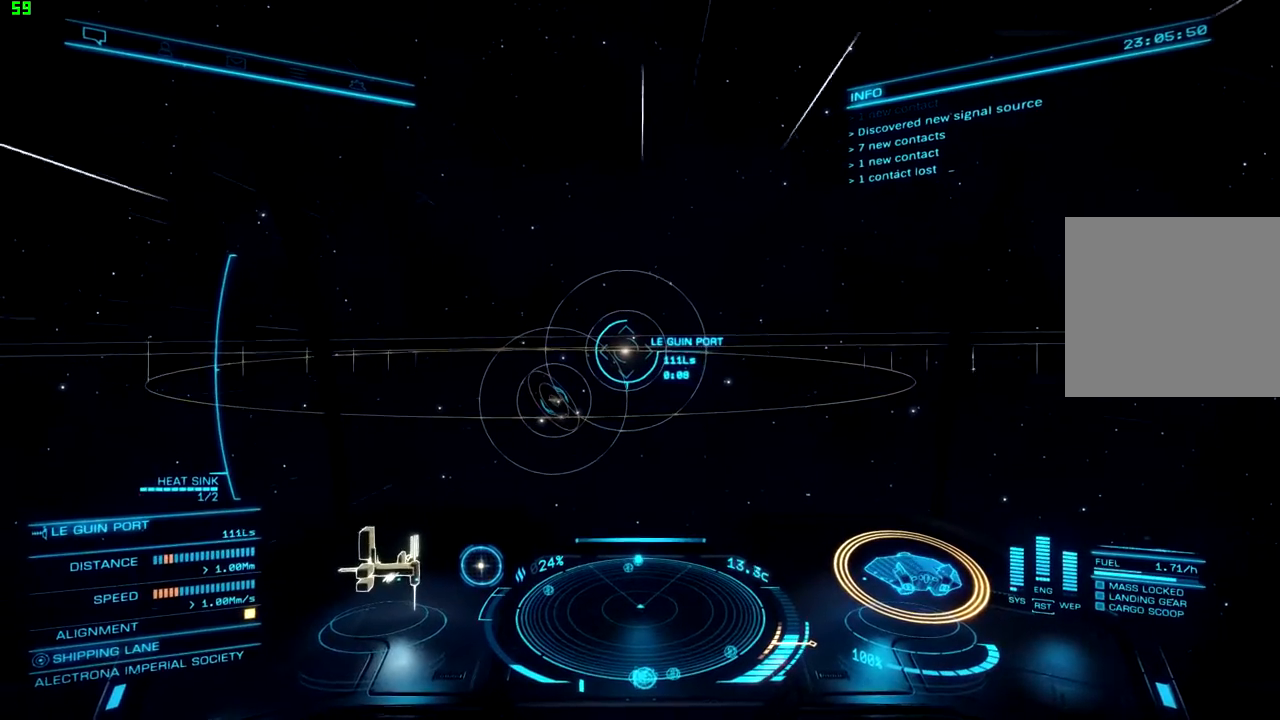
{"buttons": [], "left_stick": "center", "right_stick": "center", "events": []}
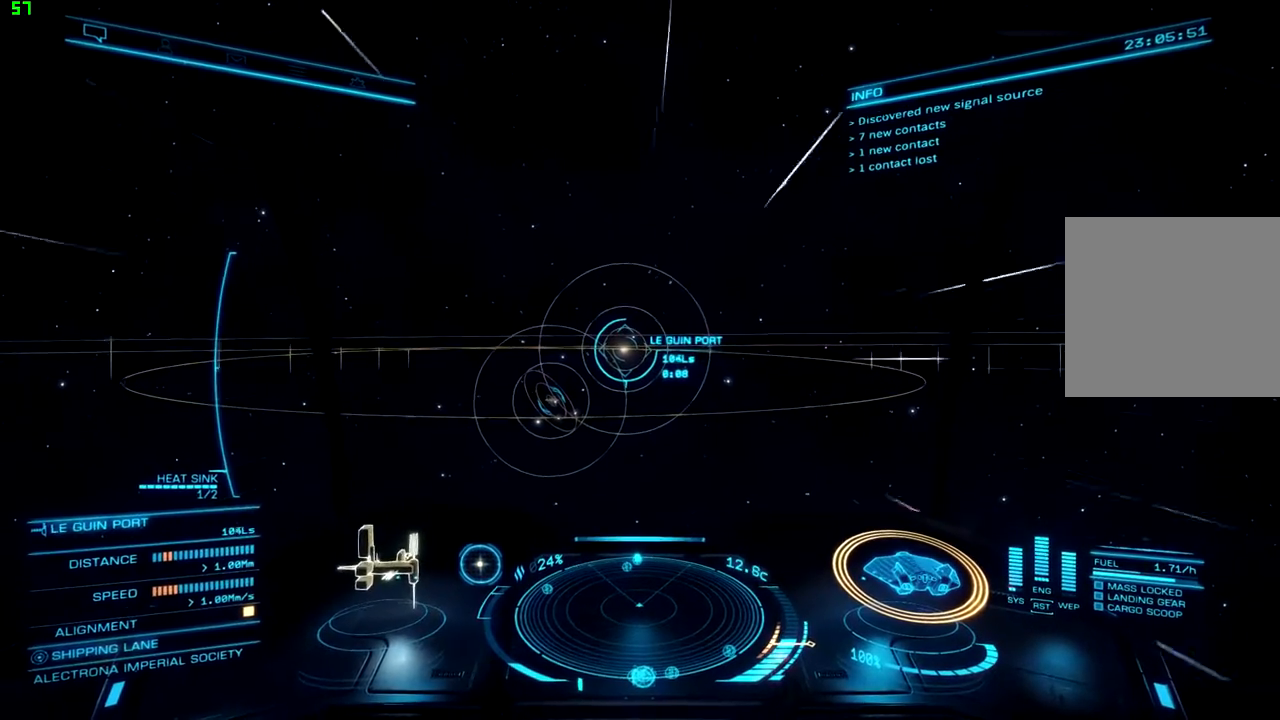
{"buttons": [], "left_stick": "center", "right_stick": "center", "events": []}
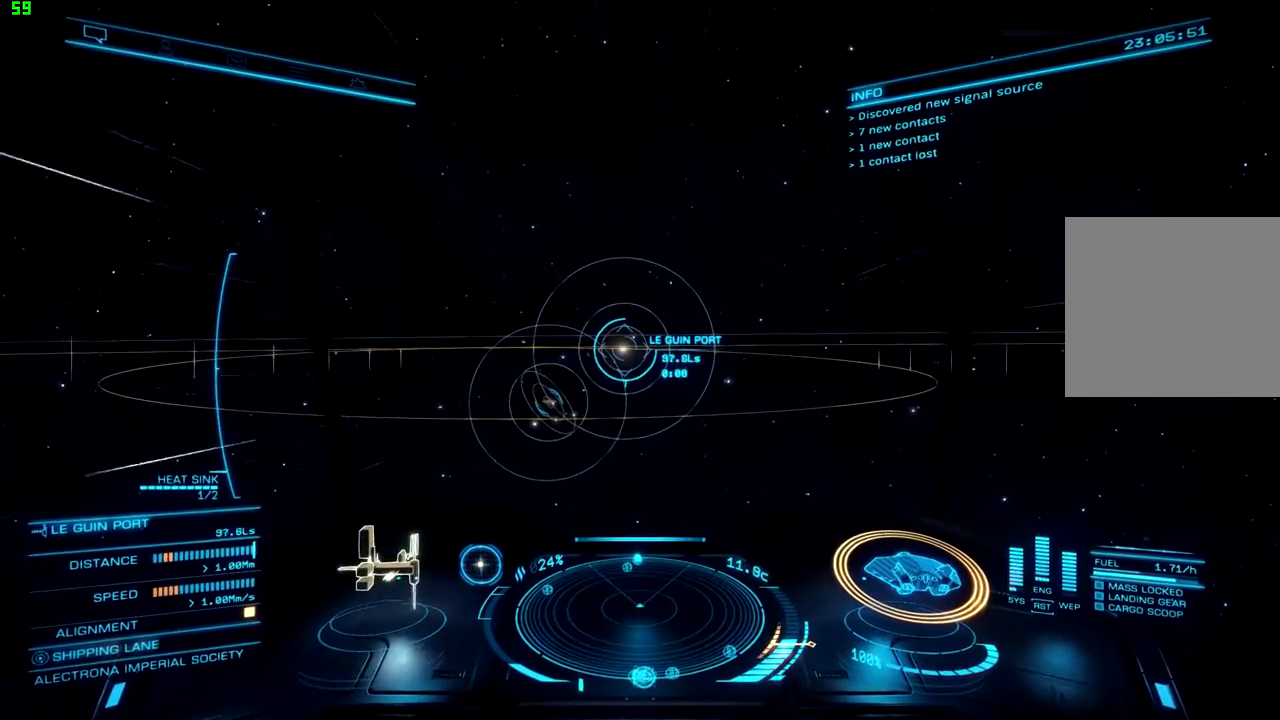
{"buttons": [], "left_stick": "center", "right_stick": "center", "events": [[100, "left_stick", "down"], [267, "left_stick", "center"]]}
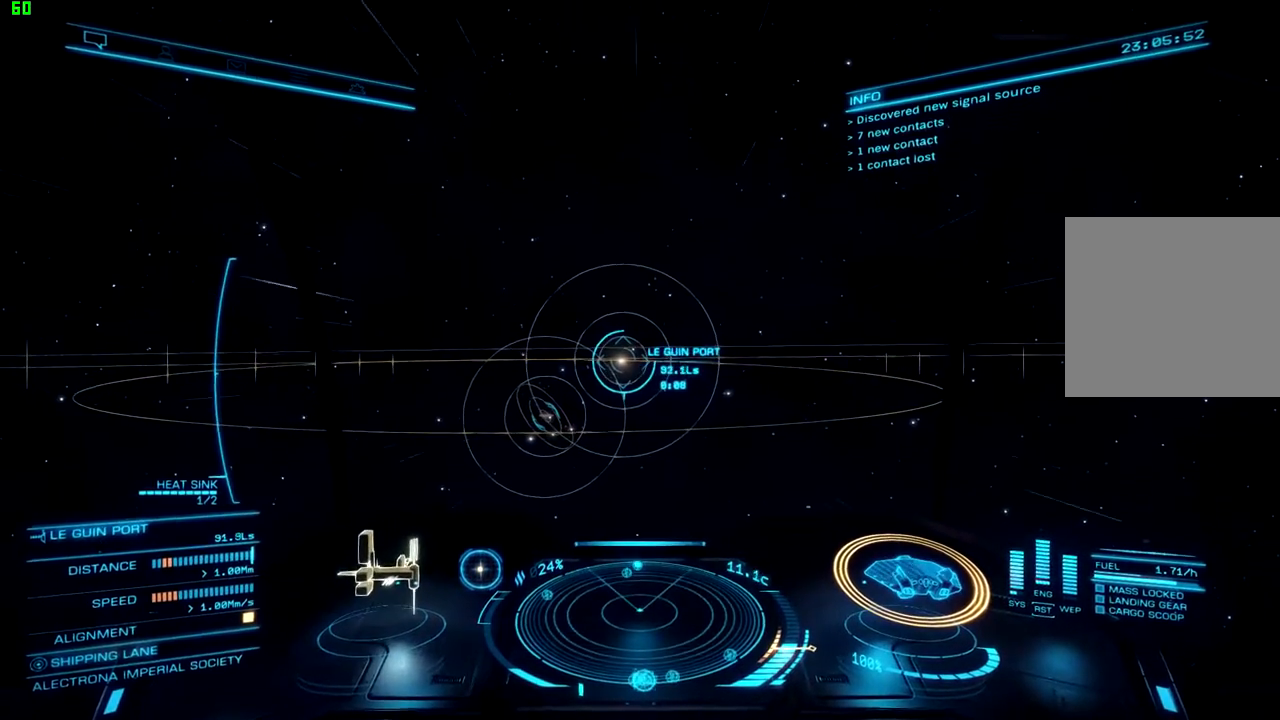
{"buttons": [], "left_stick": "center", "right_stick": "center", "events": []}
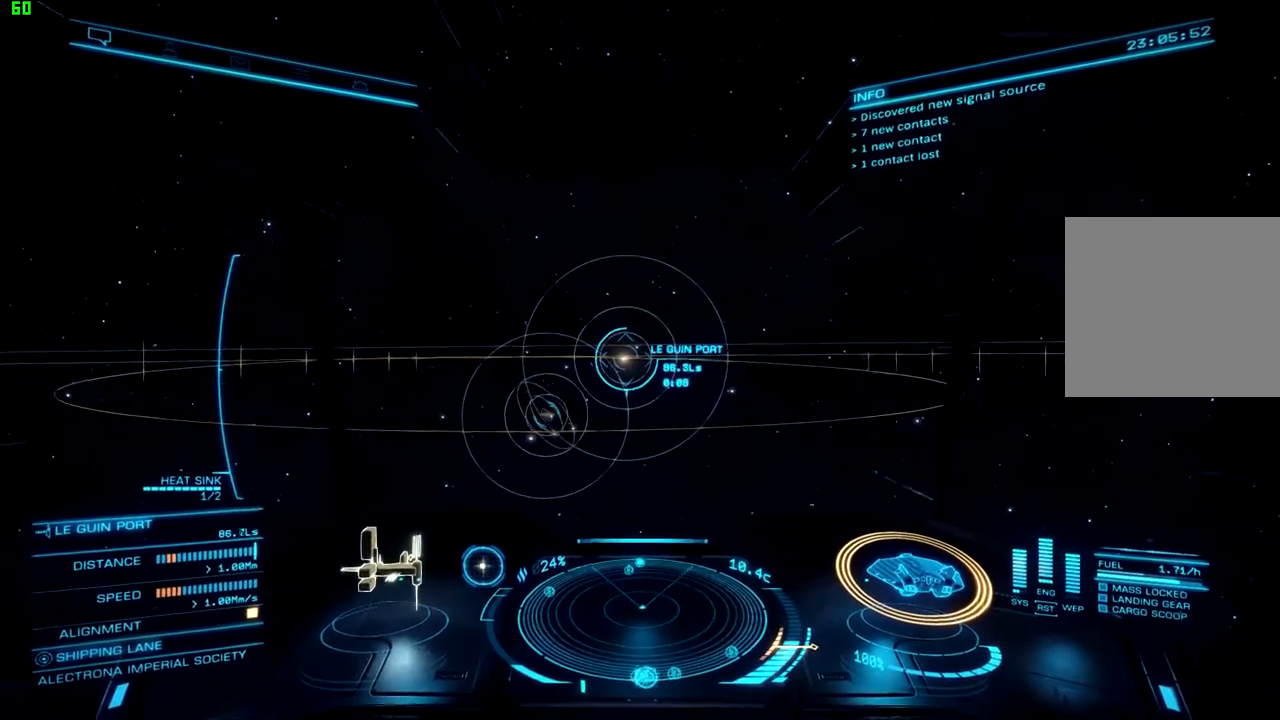
{"buttons": [], "left_stick": "center", "right_stick": "center", "events": []}
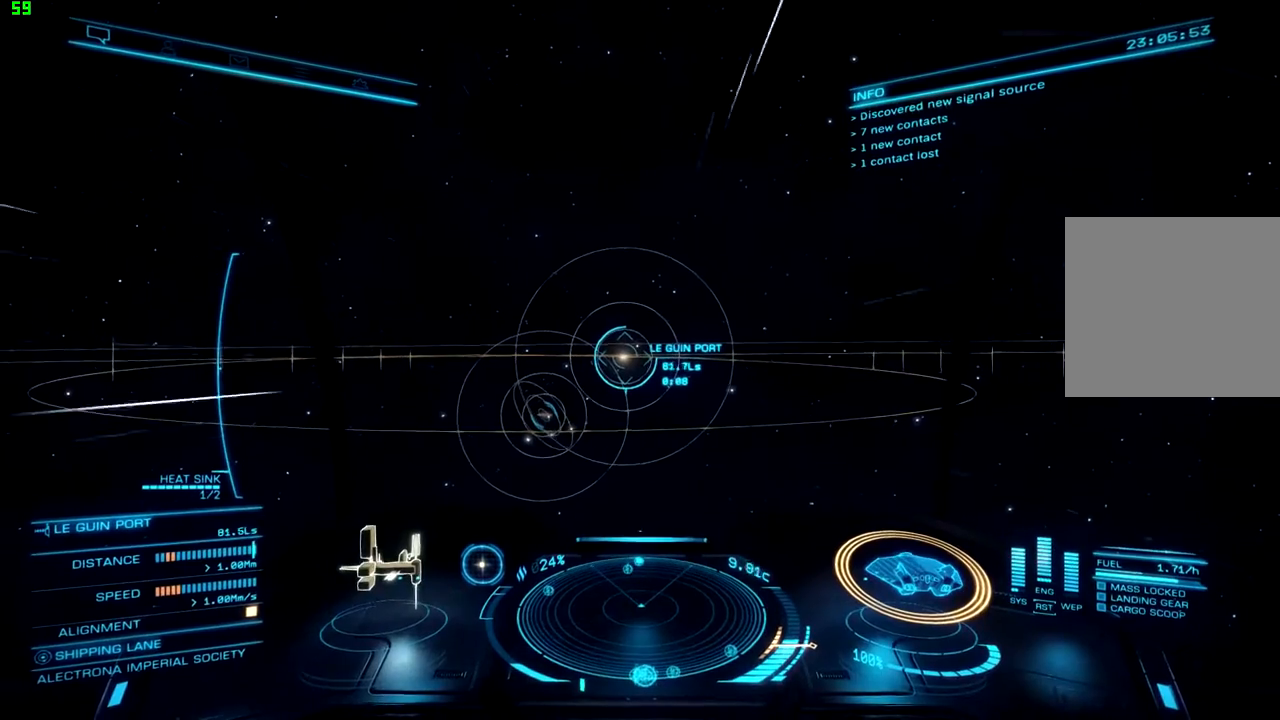
{"buttons": [], "left_stick": "center", "right_stick": "center", "events": [[200, "right_stick", "left"], [300, "right_stick", "center"]]}
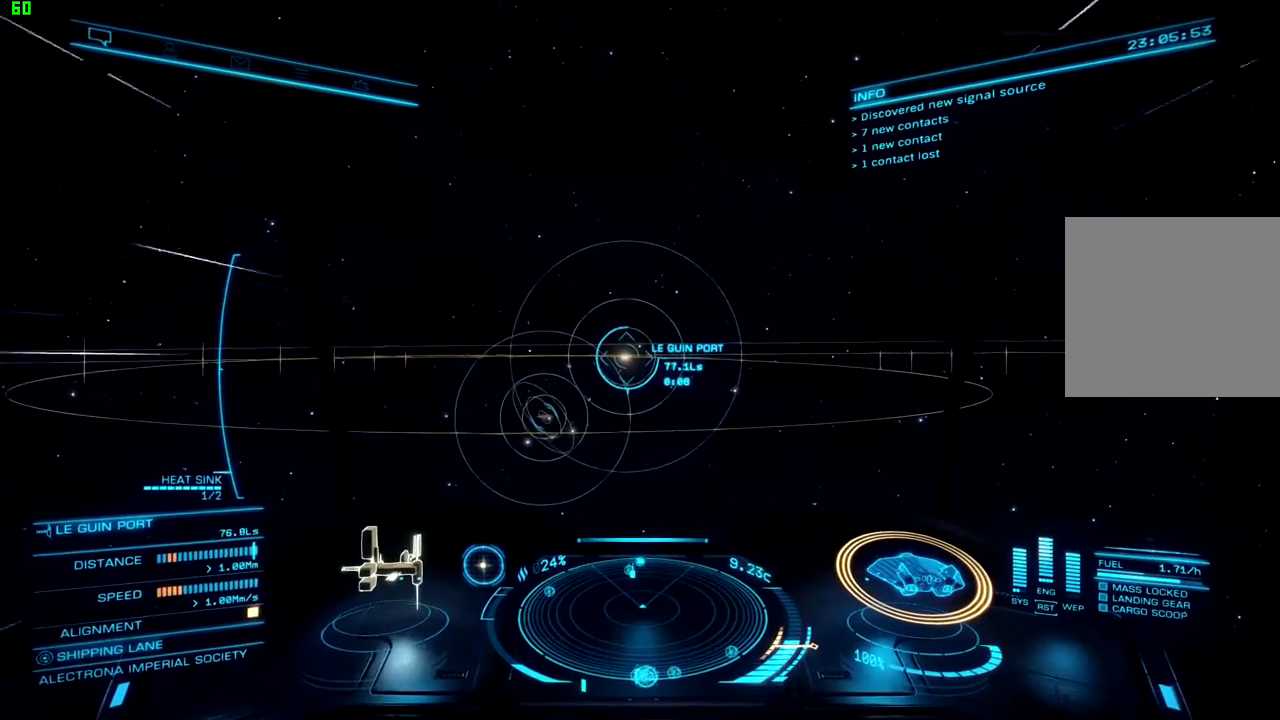
{"buttons": [], "left_stick": "center", "right_stick": "center", "events": []}
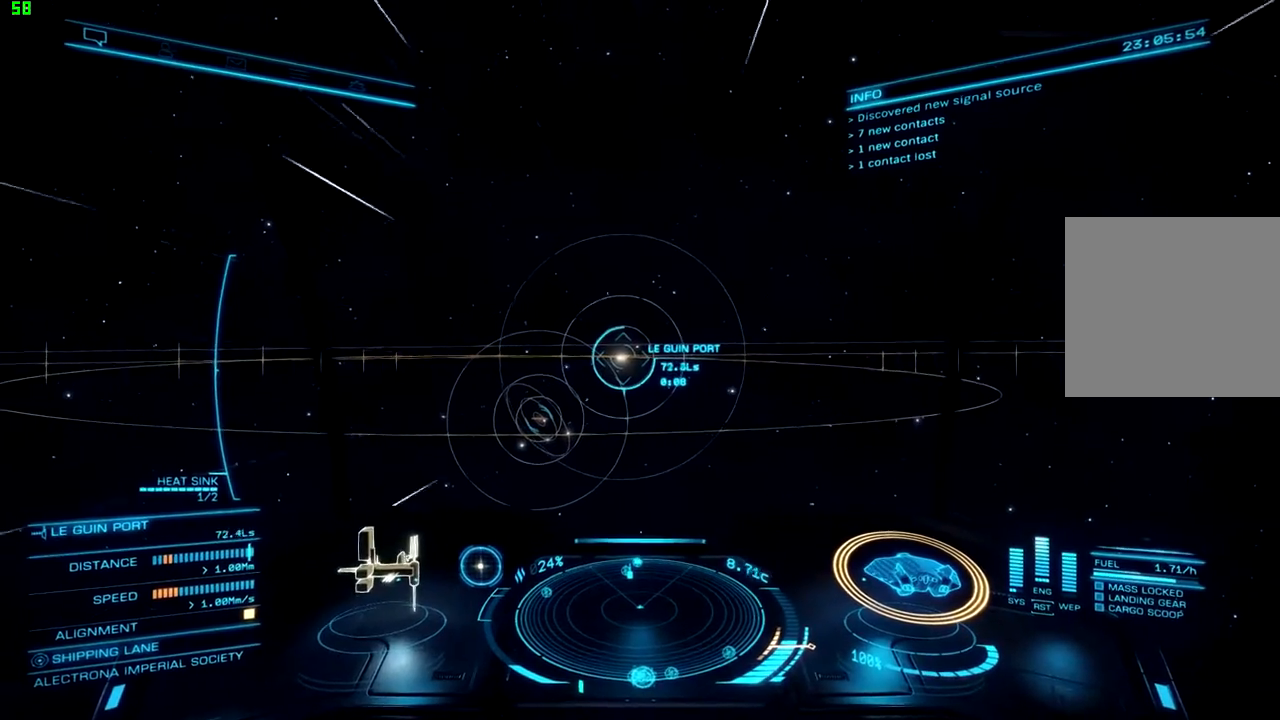
{"buttons": [], "left_stick": "center", "right_stick": "center", "events": [[200, "DPAD_UP", "down"], [300, "DPAD_UP", "up"]]}
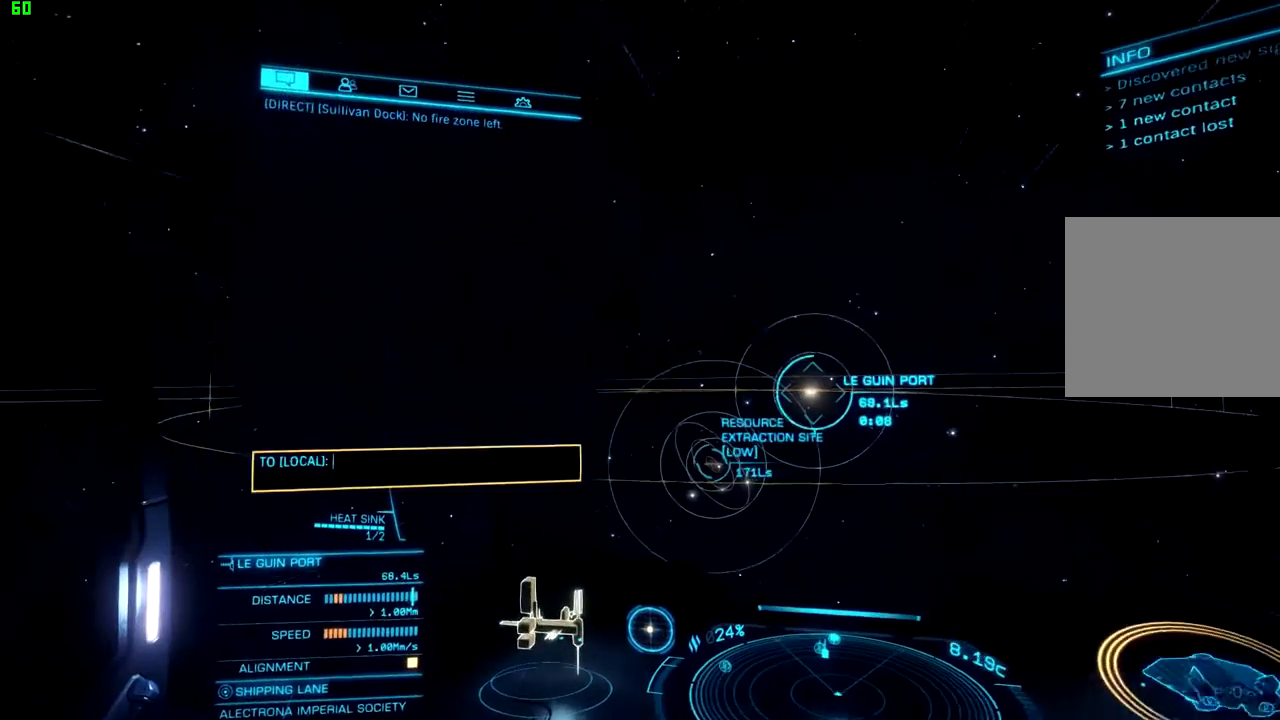
{"buttons": [], "left_stick": "center", "right_stick": "center", "events": [[233, "R1", "down"], [333, "R1", "up"]]}
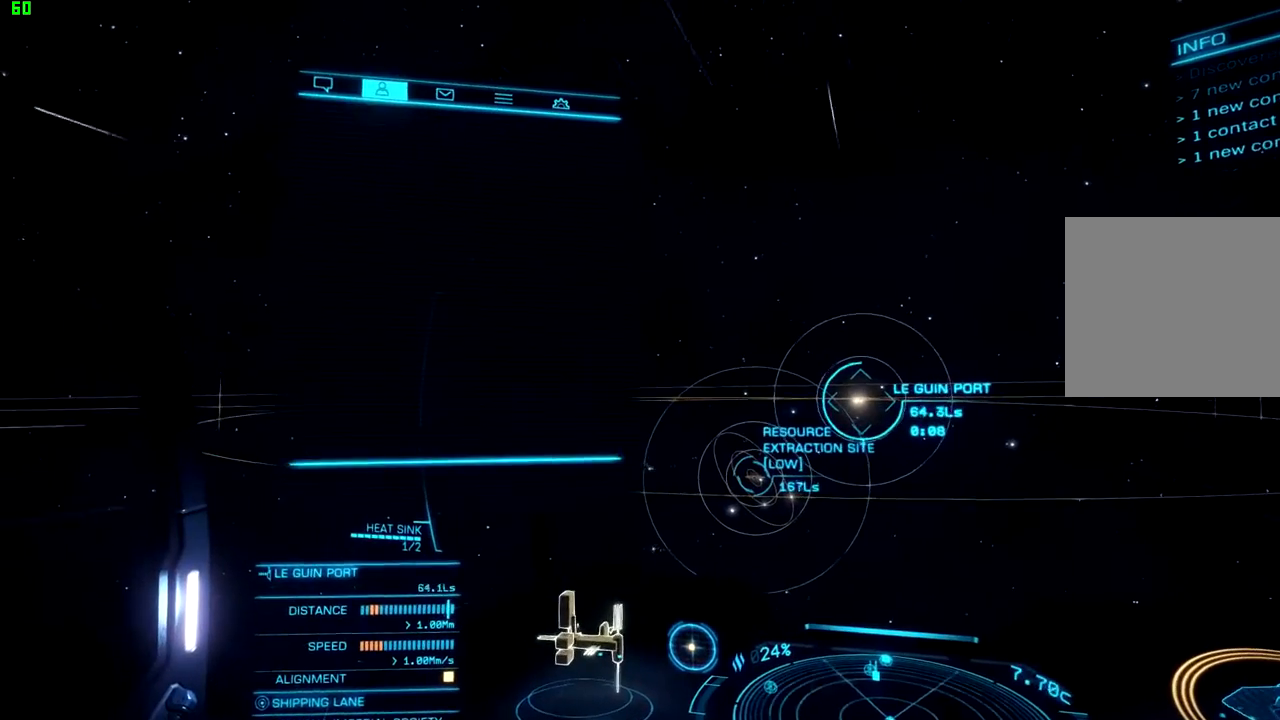
{"buttons": ["L1"], "left_stick": "center", "right_stick": "center", "events": [[367, "L1", "down"]]}
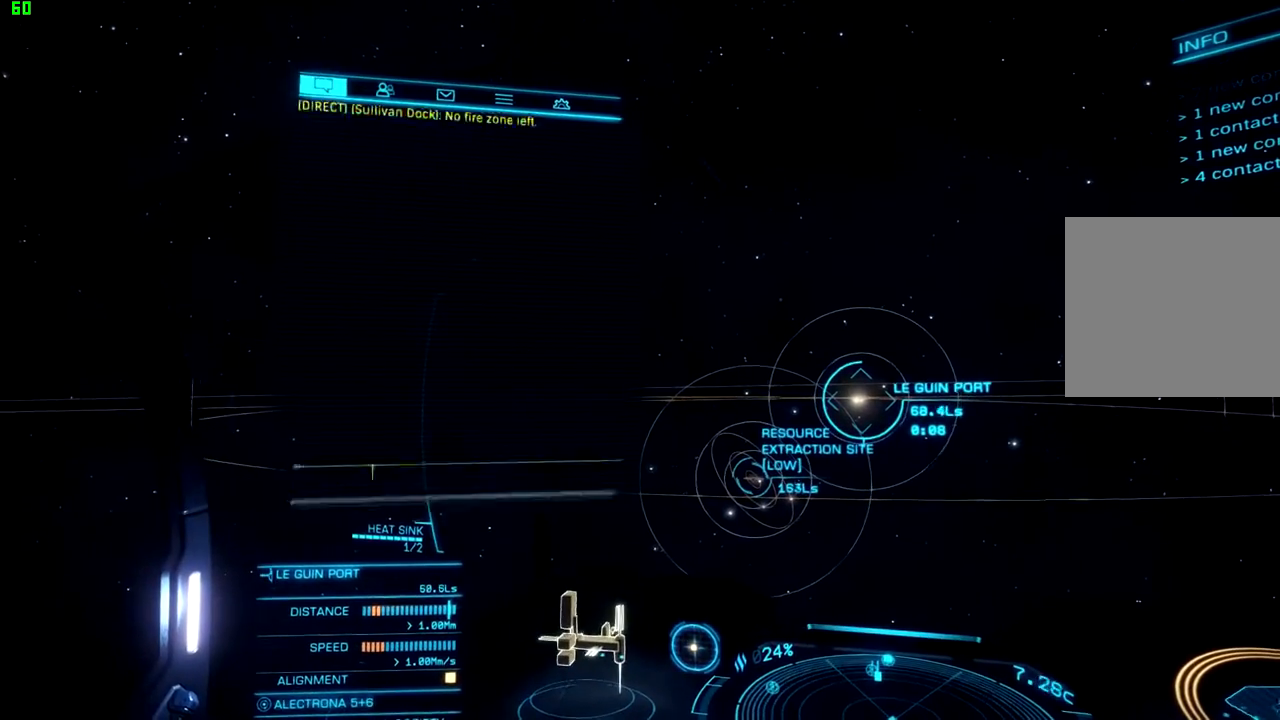
{"buttons": [], "left_stick": "center", "right_stick": "center", "events": [[33, "L1", "up"]]}
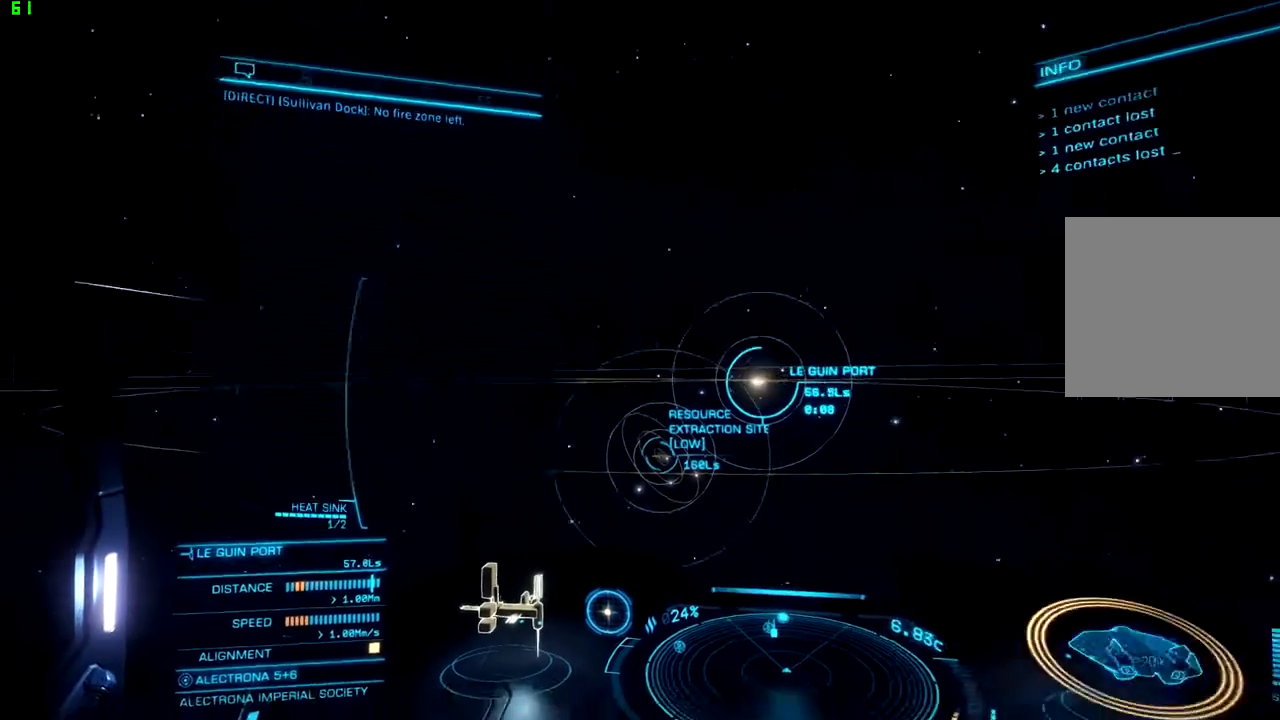
{"buttons": [], "left_stick": "center", "right_stick": "center", "events": []}
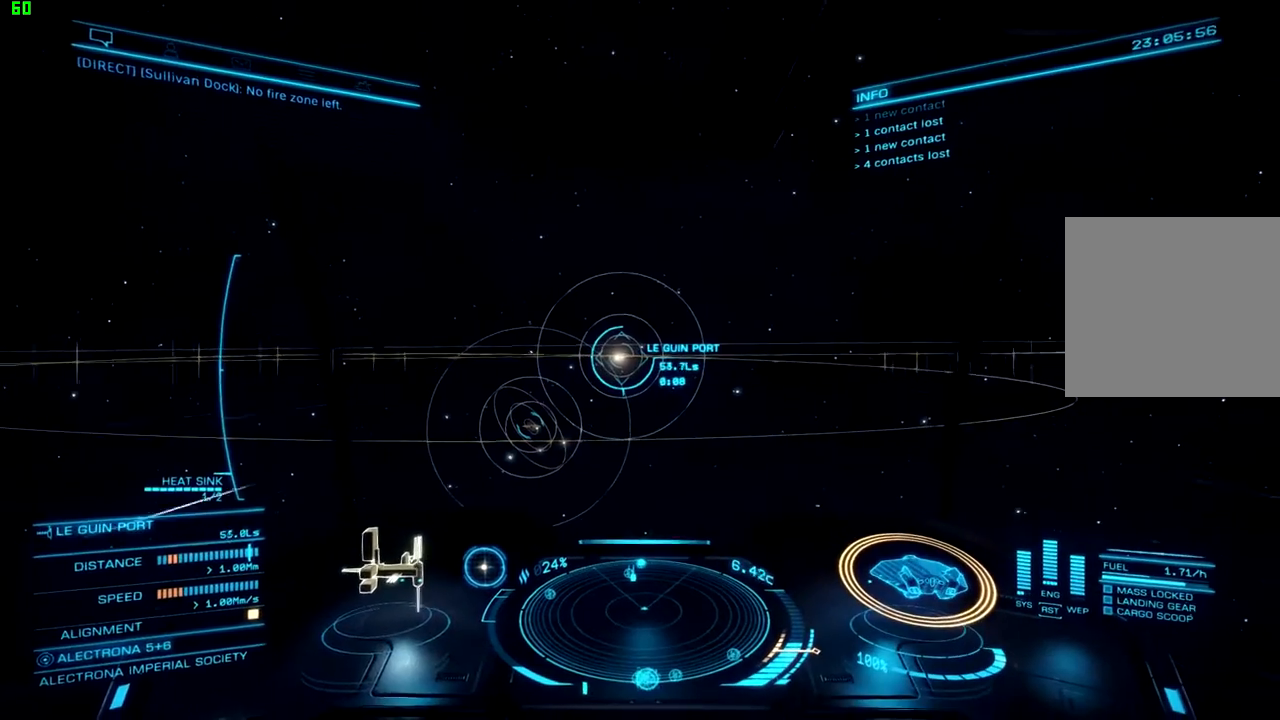
{"buttons": [], "left_stick": "center", "right_stick": "center", "events": [[33, "right_stick", "left"], [267, "right_stick", "center"]]}
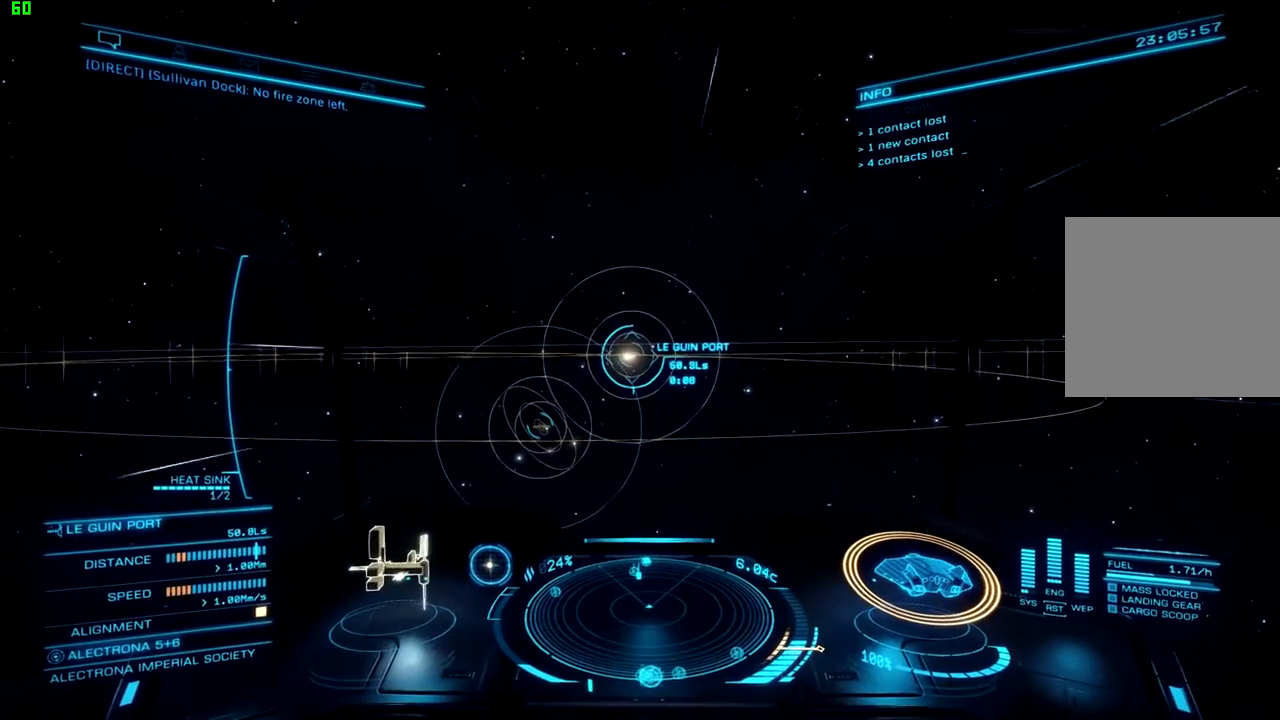
{"buttons": [], "left_stick": "center", "right_stick": "left", "events": [[233, "right_stick", "left"]]}
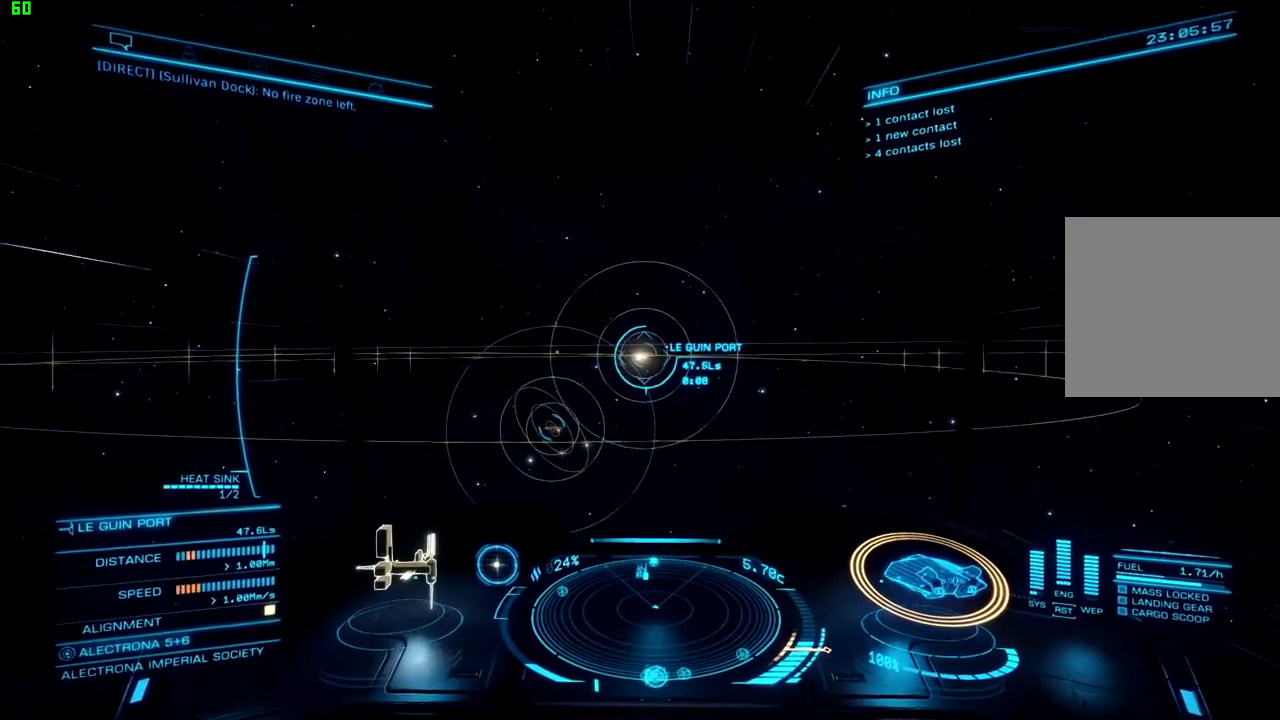
{"buttons": [], "left_stick": "center", "right_stick": "center", "events": [[33, "right_stick", "center"], [200, "left_stick", "down"], [333, "left_stick", "center"]]}
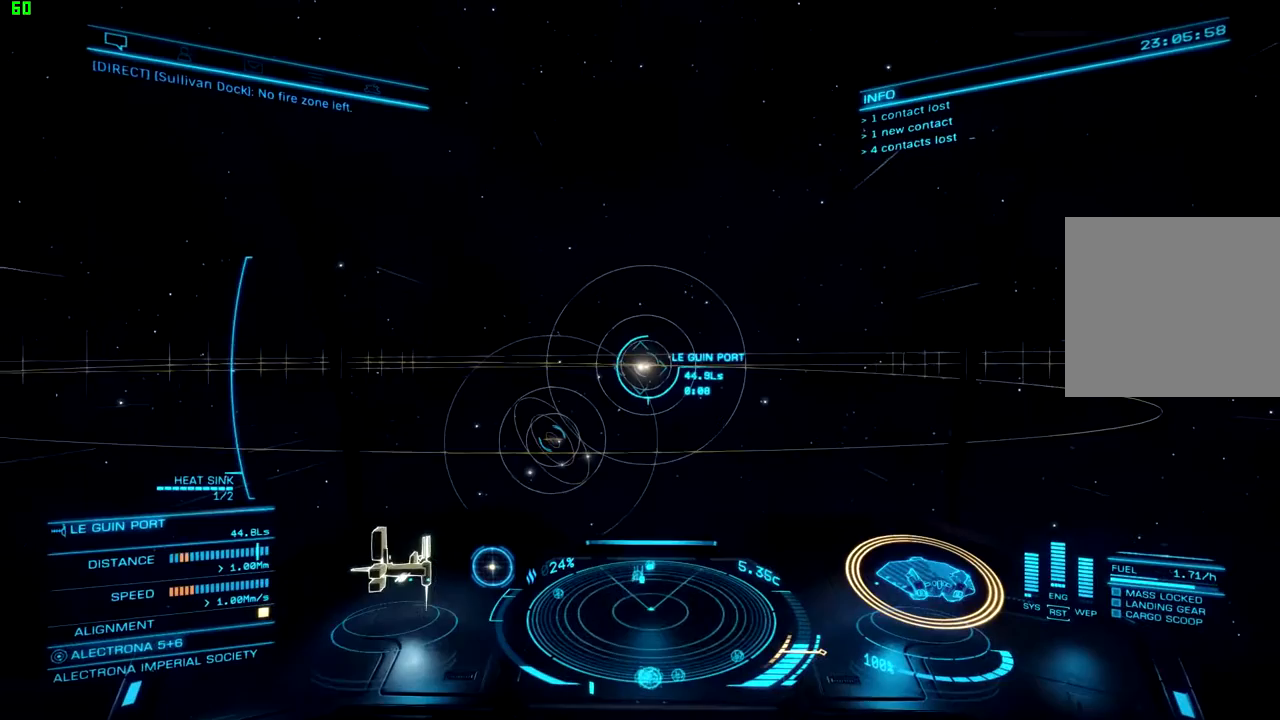
{"buttons": [], "left_stick": "center", "right_stick": "center", "events": [[33, "right_stick", "left"], [300, "right_stick", "center"]]}